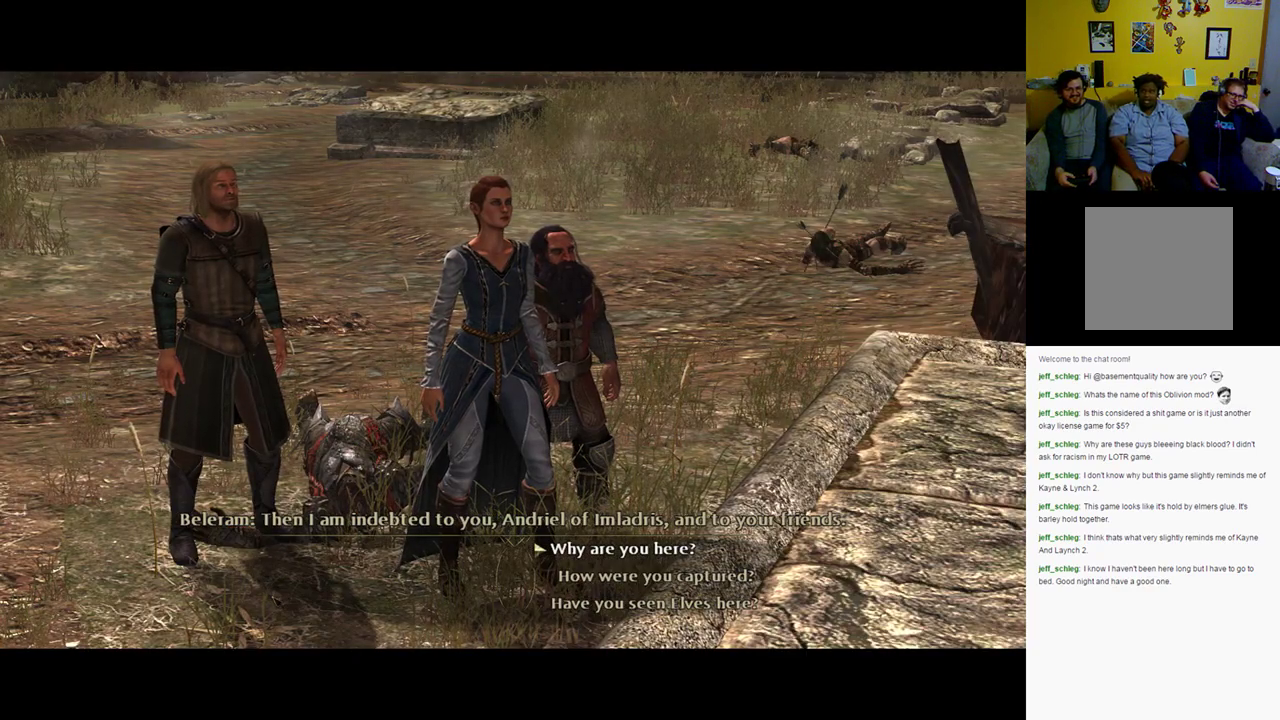
Gameplay with a controller (Xbox layout); each line is a JSON object with the inputs held at the frame after it. "events" lists button and stick changes between this image and that frame as [ms after this image, input, new state], when the widget could be followed in between.
{"buttons": ["DPAD_DOWN"], "left_stick": "center", "right_stick": "center", "events": [[433, "DPAD_DOWN", "down"]]}
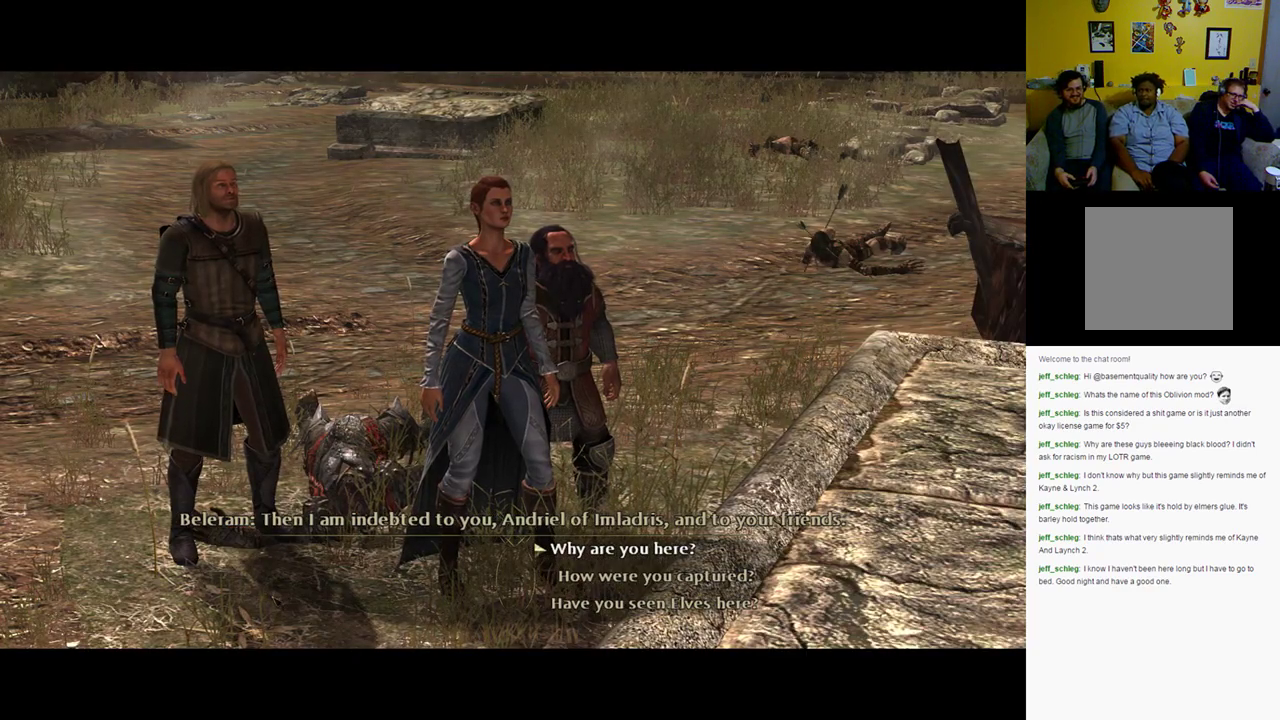
{"buttons": [], "left_stick": "center", "right_stick": "center", "events": [[133, "DPAD_DOWN", "up"], [267, "DPAD_DOWN", "down"], [400, "DPAD_DOWN", "up"]]}
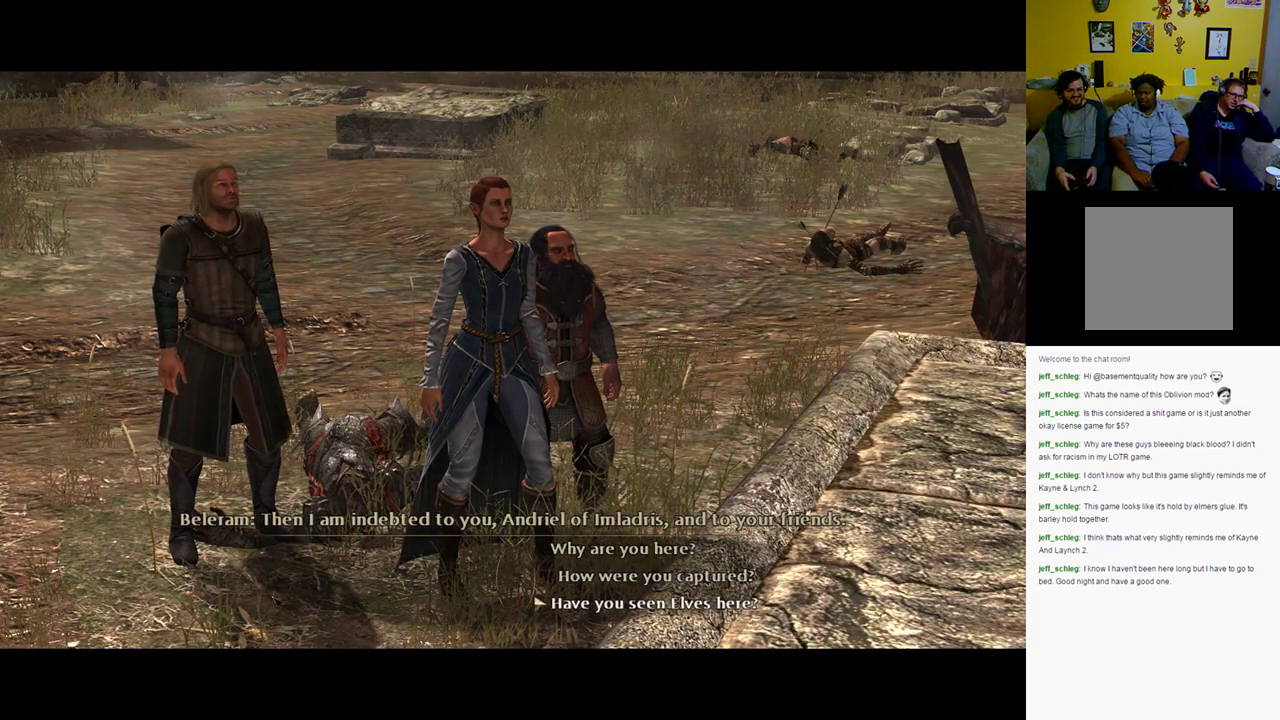
{"buttons": [], "left_stick": "center", "right_stick": "center", "events": []}
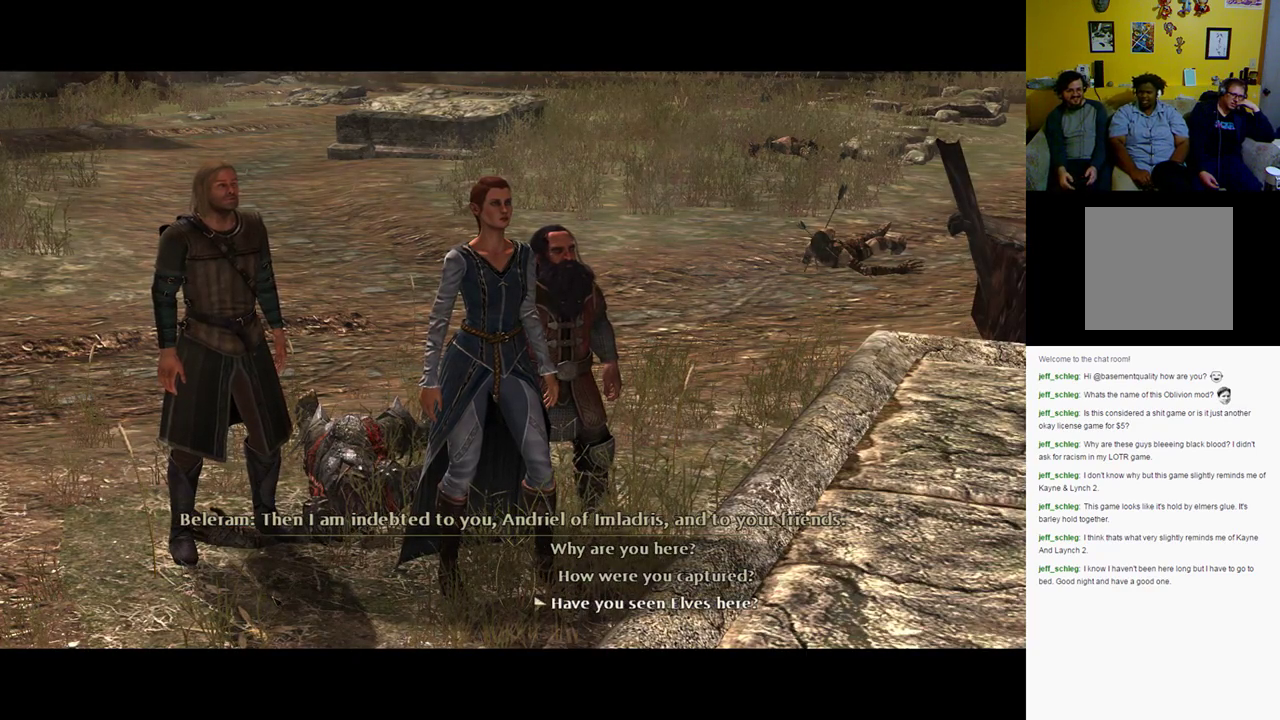
{"buttons": [], "left_stick": "center", "right_stick": "center", "events": []}
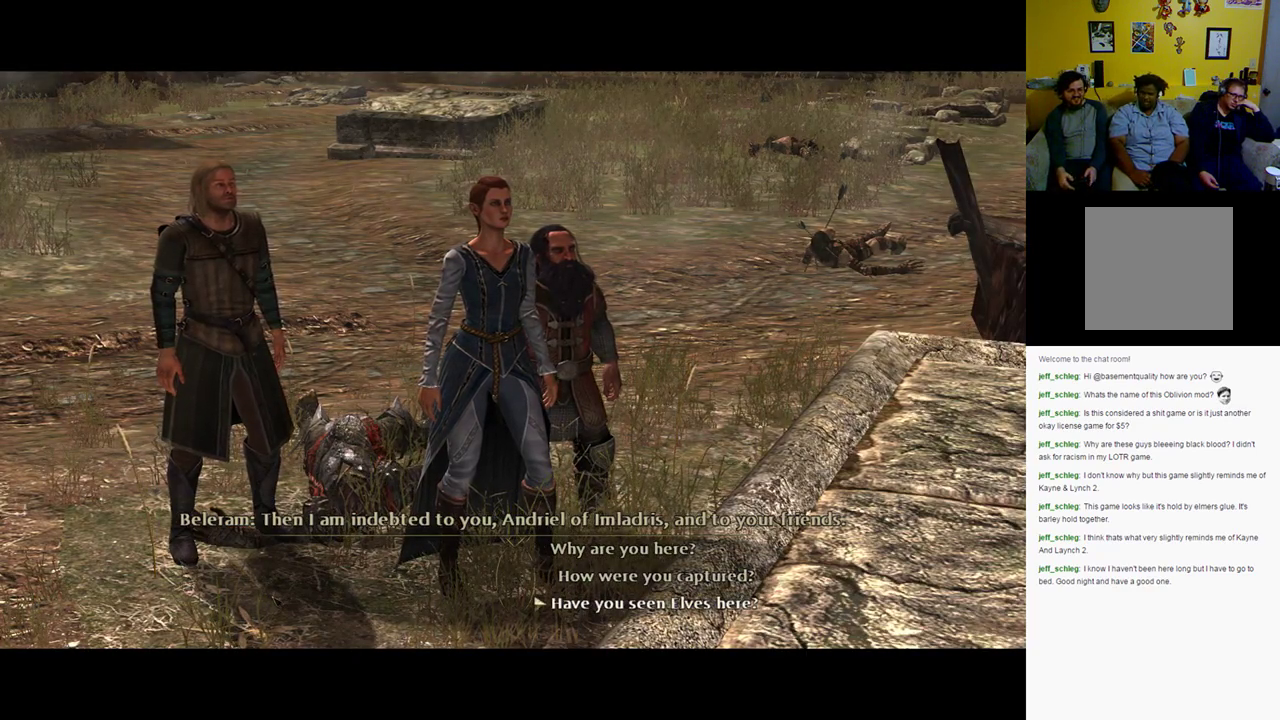
{"buttons": [], "left_stick": "center", "right_stick": "center", "events": []}
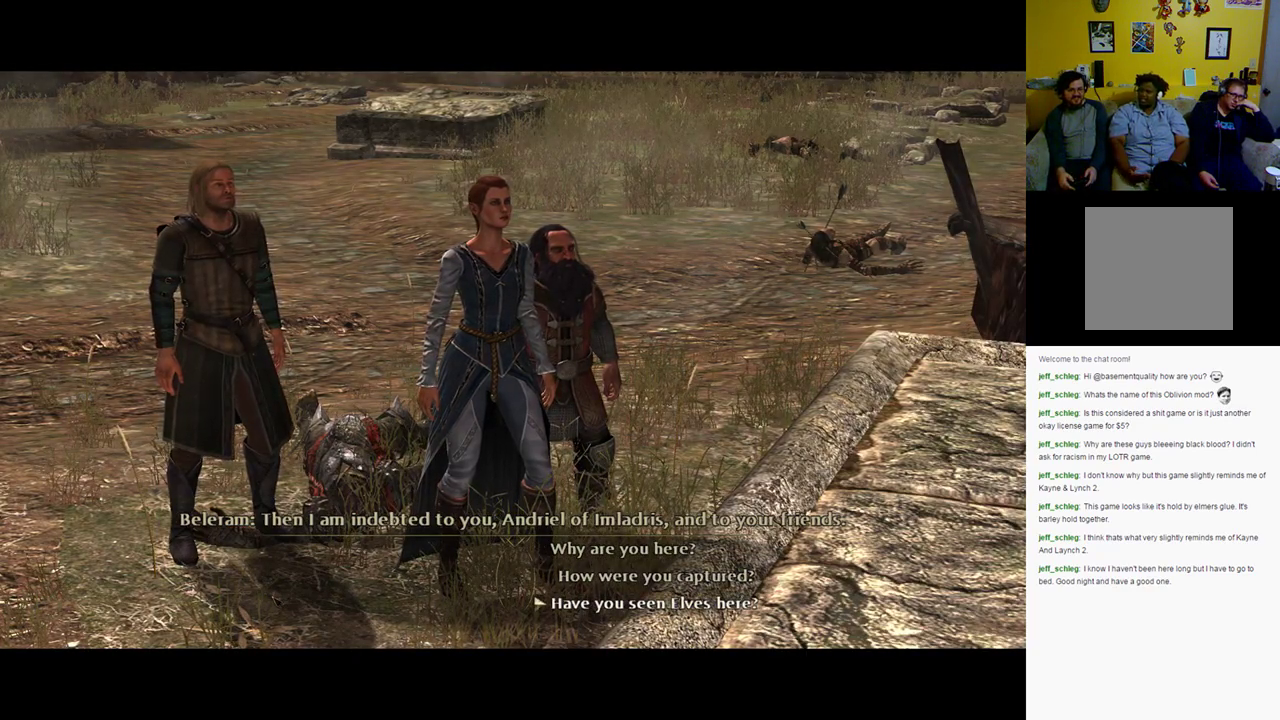
{"buttons": [], "left_stick": "center", "right_stick": "center", "events": []}
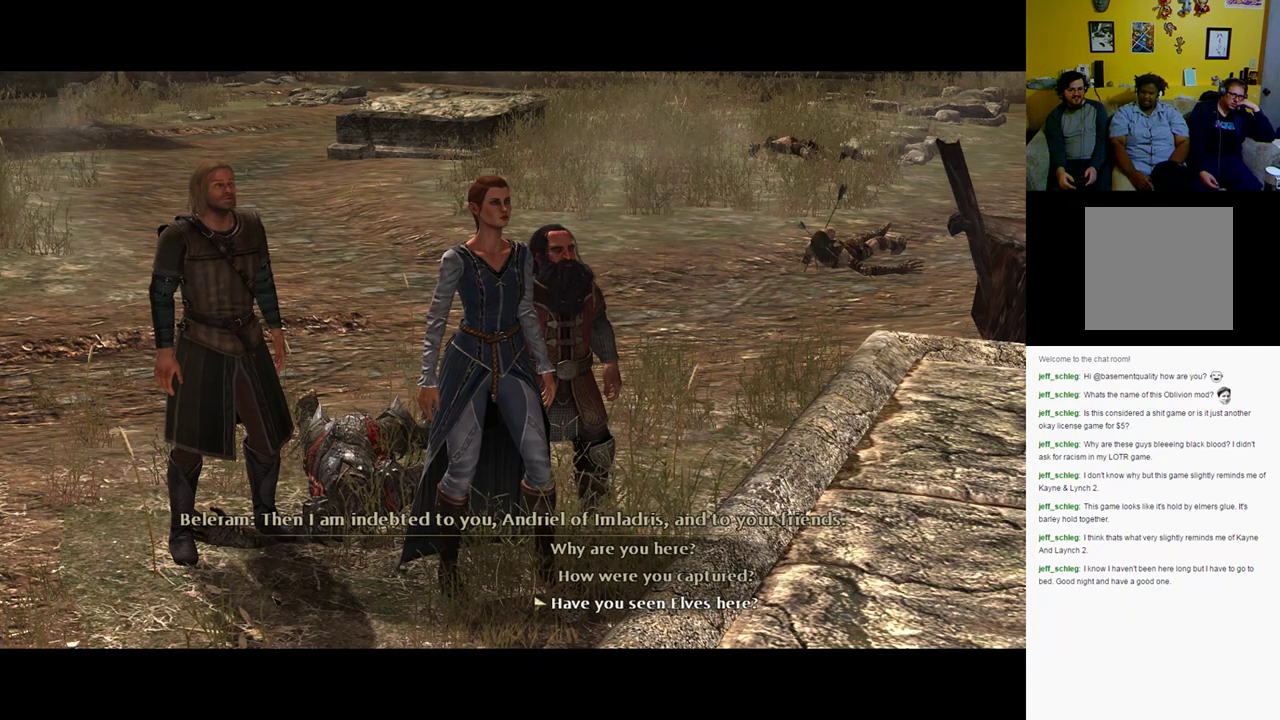
{"buttons": [], "left_stick": "center", "right_stick": "center", "events": []}
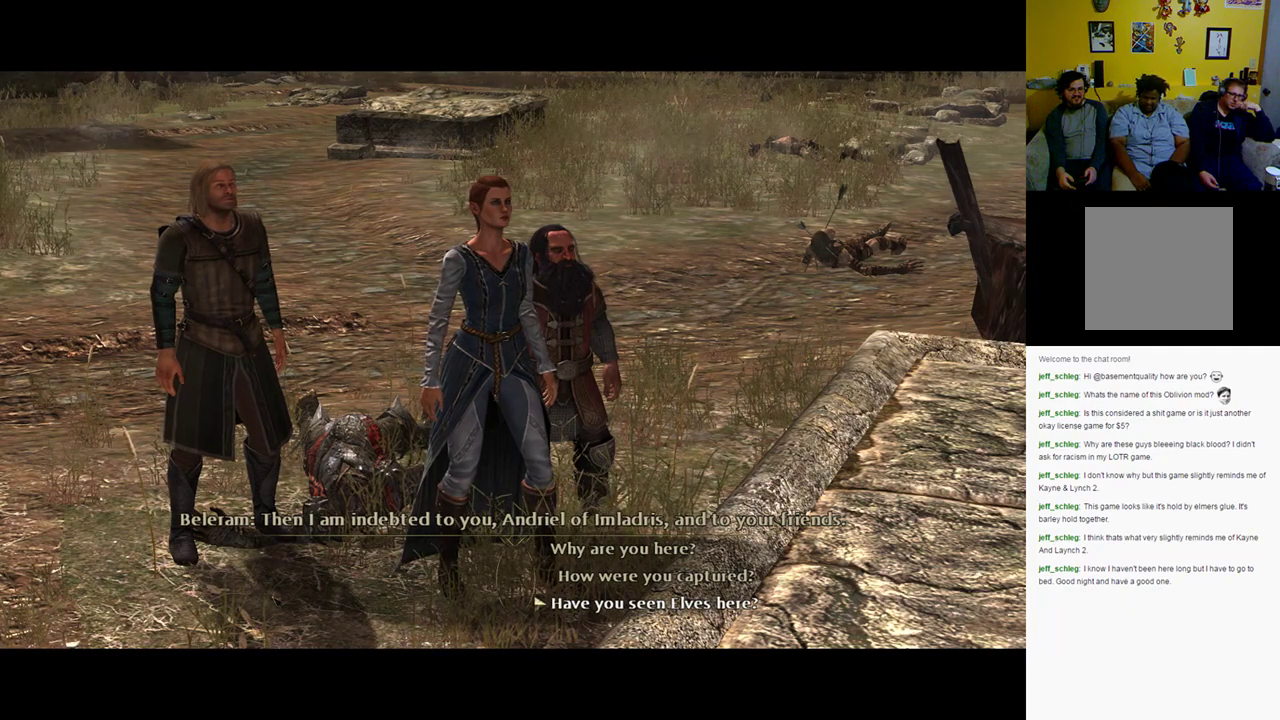
{"buttons": [], "left_stick": "center", "right_stick": "center", "events": []}
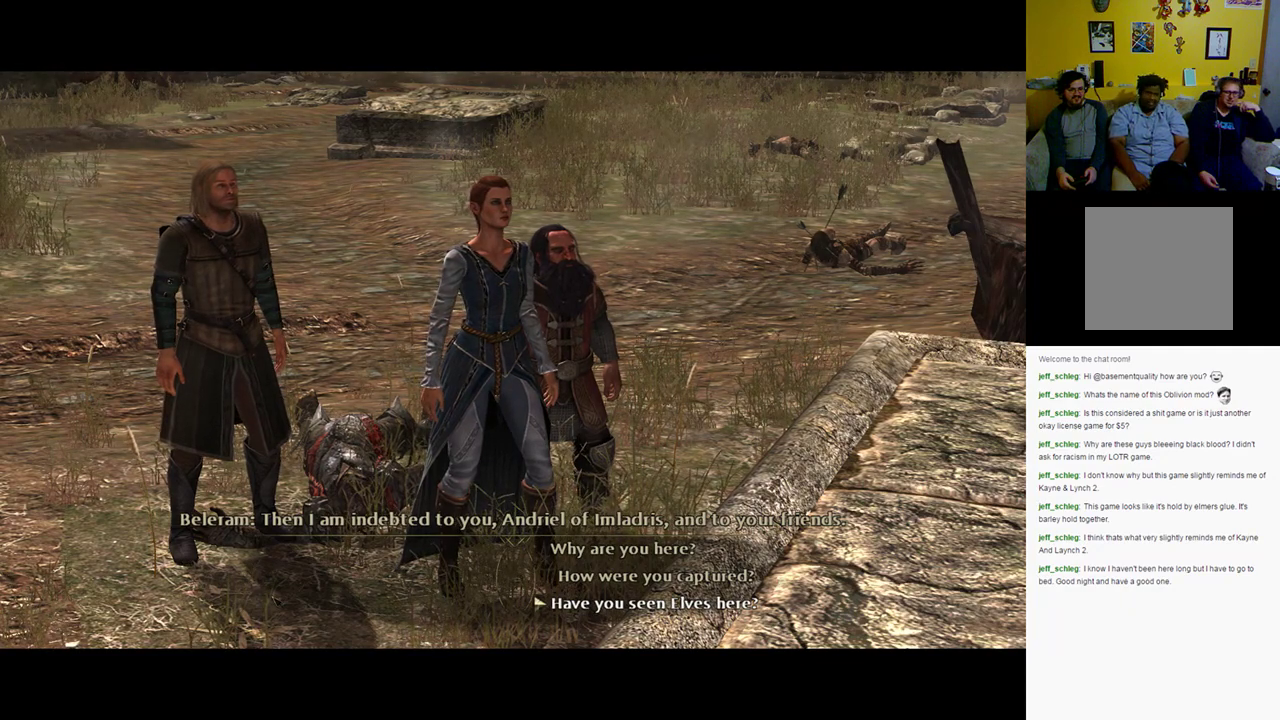
{"buttons": [], "left_stick": "center", "right_stick": "center", "events": [[200, "A", "down"], [433, "A", "up"]]}